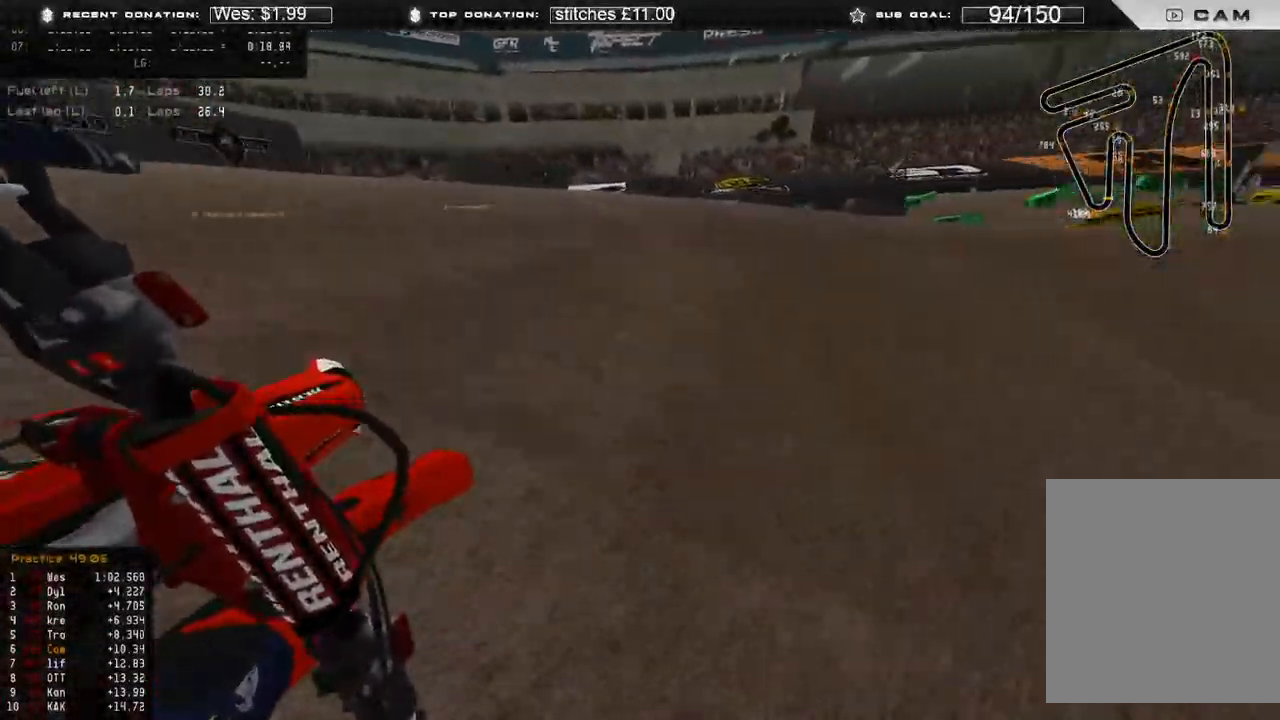
Gameplay with a controller (Xbox layout); each line is a JSON object with the inputs held at the frame after it. "events" lists button and stick changes between this image and that frame as [ms after this image, input, new state], when the widget could be followed in between.
{"buttons": ["R2"], "left_stick": "up-right", "right_stick": "left", "events": [[433, "R2", "down"], [500, "right_stick", "left"]]}
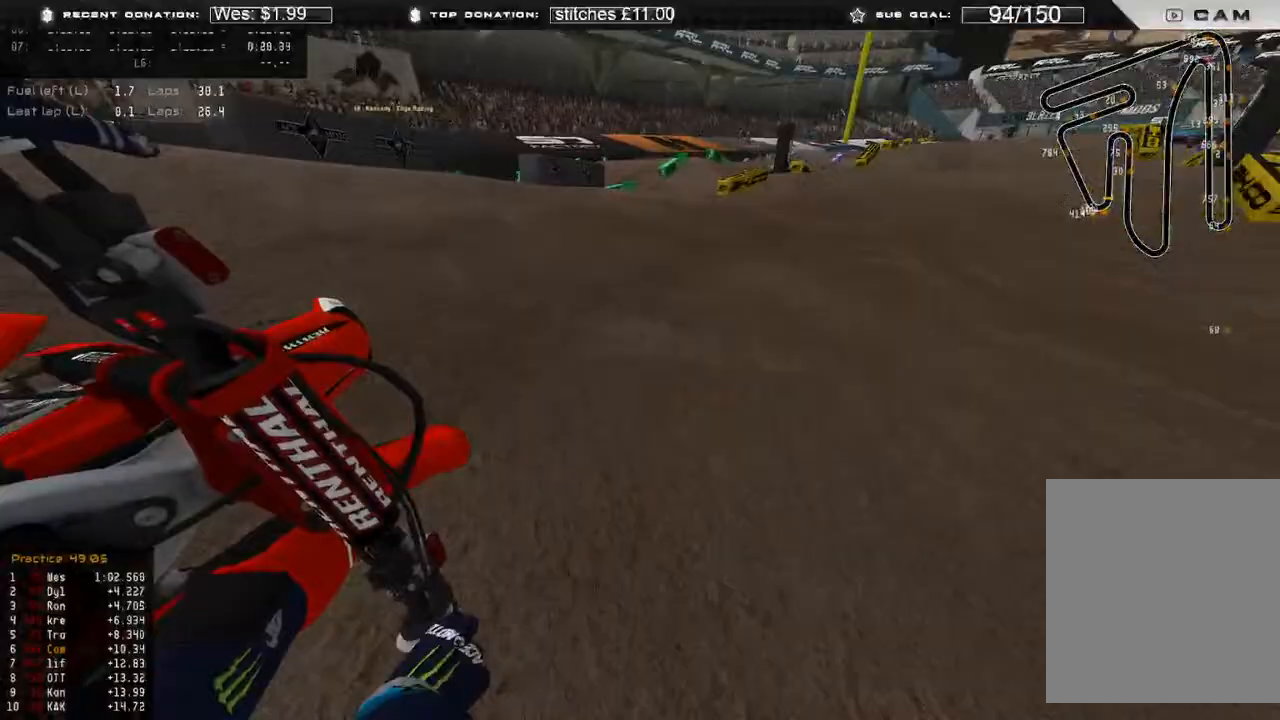
{"buttons": ["R2"], "left_stick": "up-right", "right_stick": "up", "events": [[350, "R3", "down"], [433, "R3", "up"], [433, "right_stick", "up"]]}
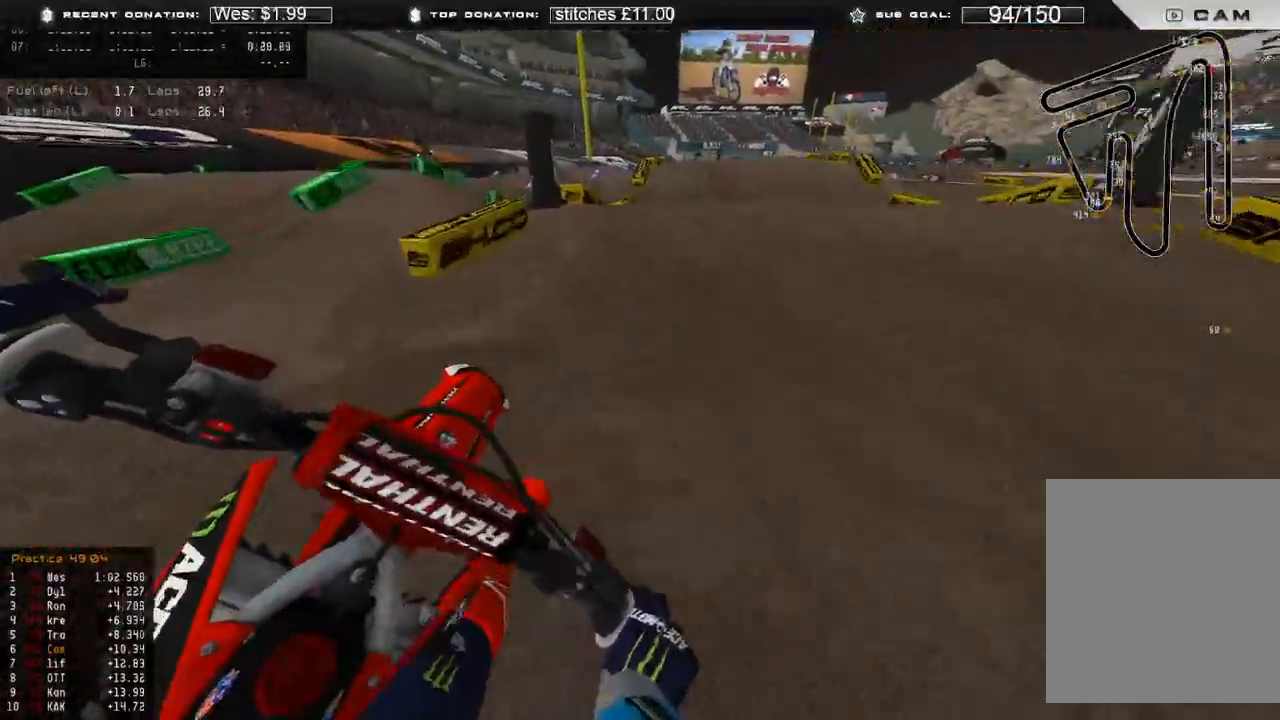
{"buttons": [], "left_stick": "up", "right_stick": "down-left", "events": [[67, "R3", "down"], [117, "right_stick", "center"], [133, "R3", "up"], [200, "right_stick", "down-left"], [217, "R3", "down"], [300, "R3", "up"], [367, "R2", "up"], [483, "left_stick", "up"]]}
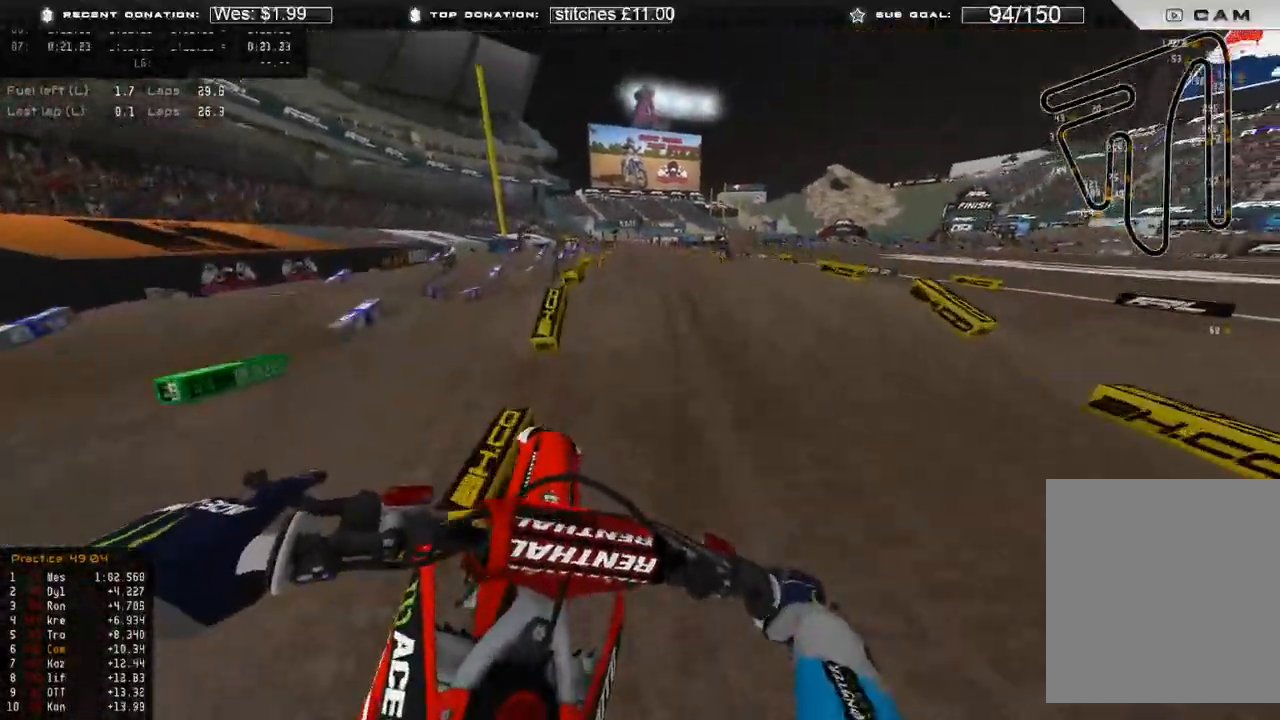
{"buttons": ["R2"], "left_stick": "up", "right_stick": "down-right", "events": [[50, "R2", "down"], [117, "left_stick", "up-left"], [217, "right_stick", "center"], [350, "right_stick", "down"], [417, "right_stick", "down-right"], [467, "left_stick", "up"]]}
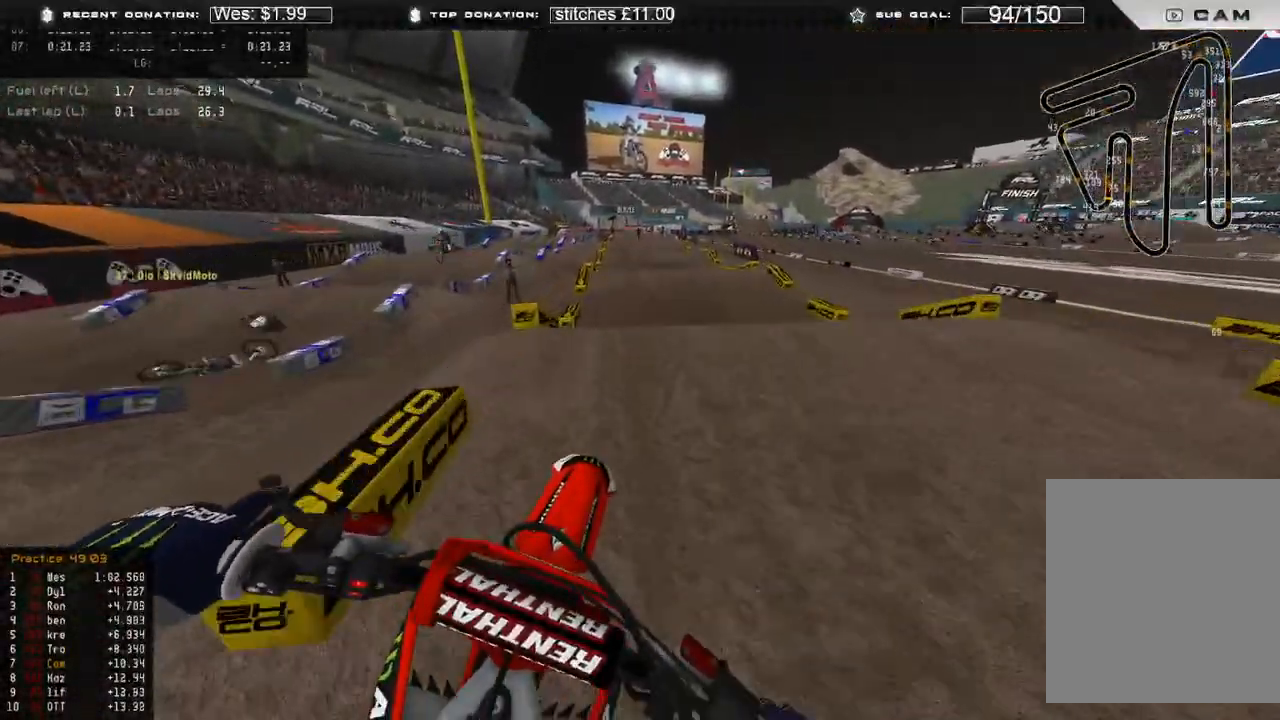
{"buttons": ["R2"], "left_stick": "up-right", "right_stick": "center", "events": [[133, "right_stick", "center"], [183, "right_stick", "up"], [283, "R3", "down"], [383, "R3", "up"], [433, "right_stick", "center"], [500, "left_stick", "up-right"]]}
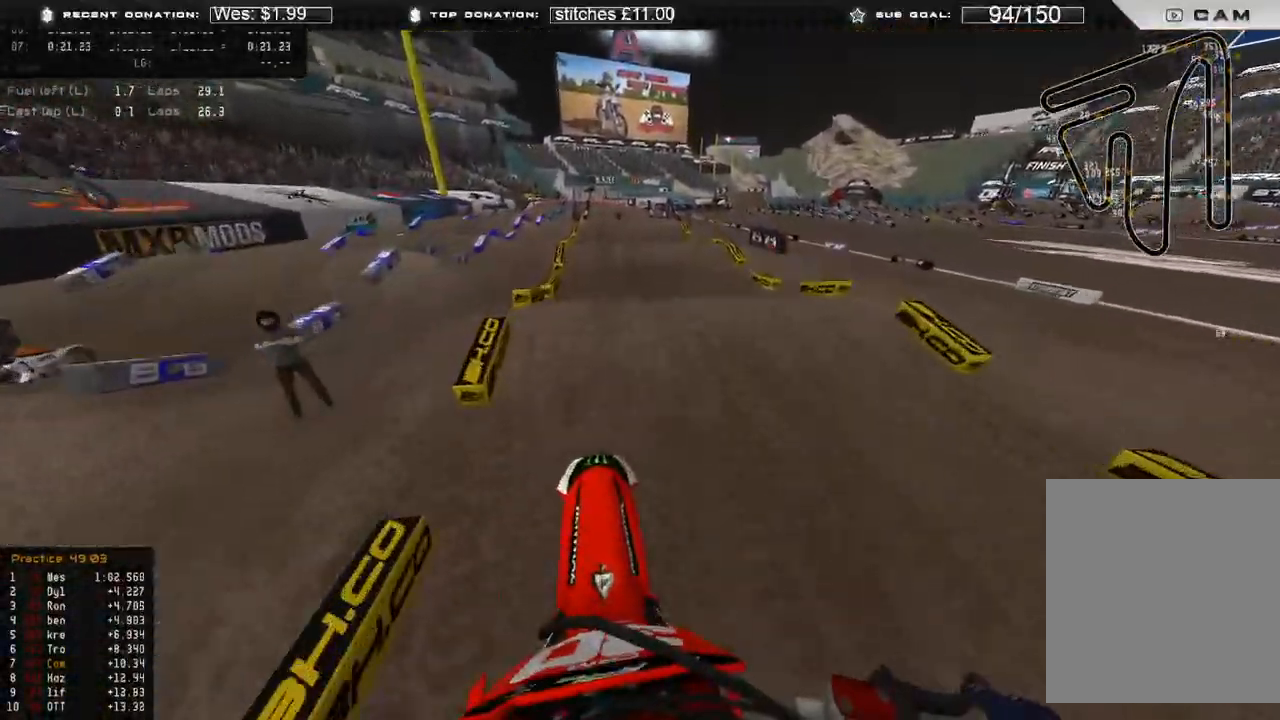
{"buttons": ["R2", "R3"], "left_stick": "center", "right_stick": "down-left", "events": [[67, "right_stick", "down-left"], [400, "left_stick", "center"], [433, "R3", "down"]]}
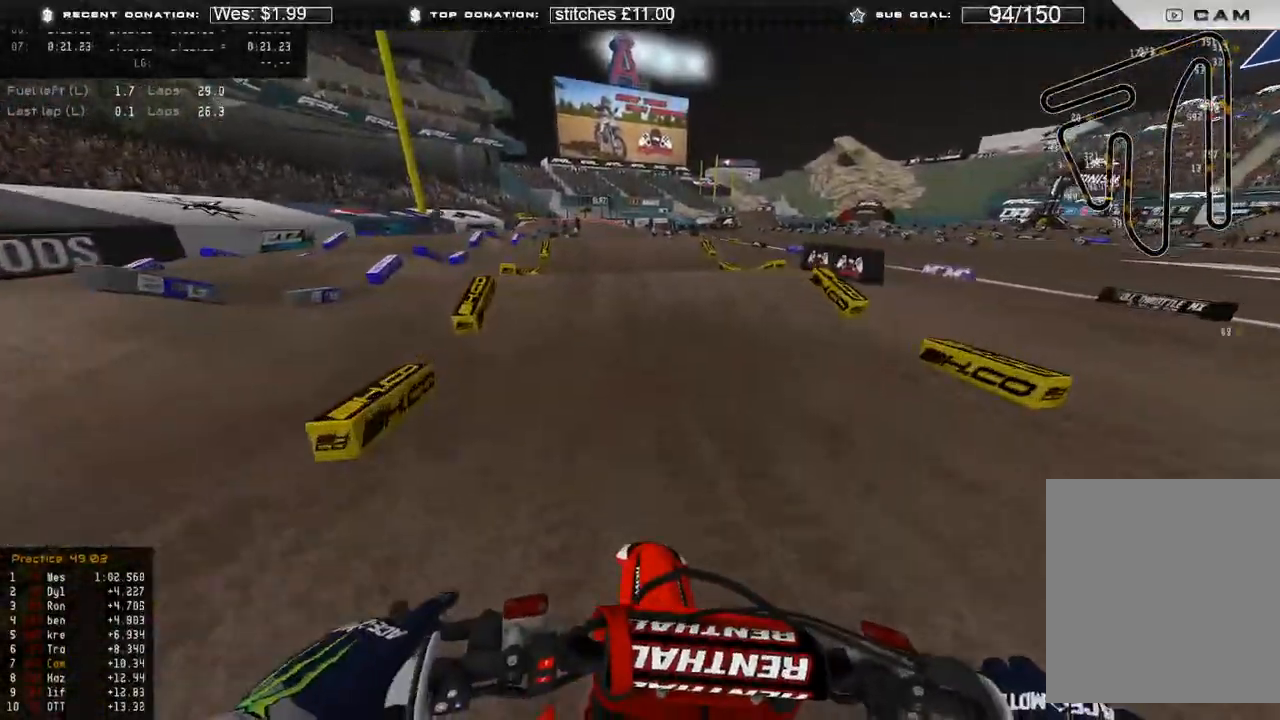
{"buttons": ["R2"], "left_stick": "up", "right_stick": "up-right", "events": [[17, "R3", "up"], [100, "right_stick", "left"], [233, "left_stick", "up-left"], [267, "R3", "down"], [317, "right_stick", "up"], [350, "R3", "up"], [467, "left_stick", "up"], [483, "right_stick", "up-right"]]}
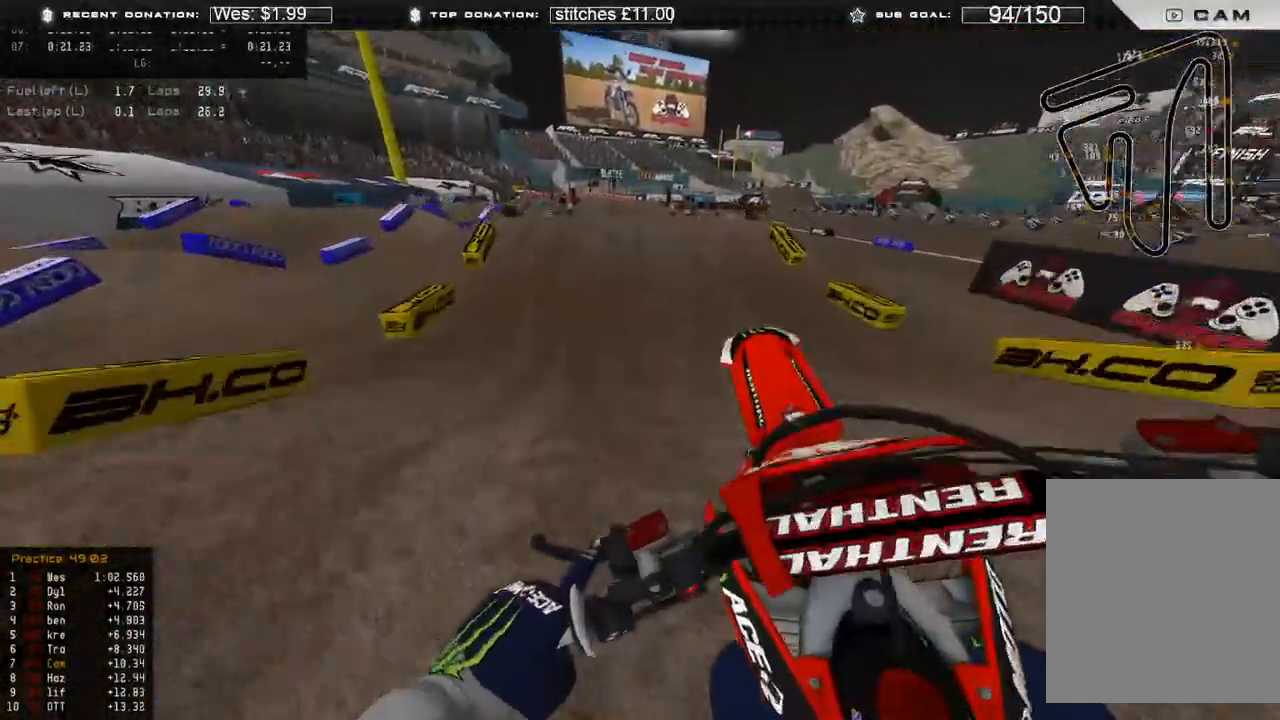
{"buttons": ["R2"], "left_stick": "right", "right_stick": "down-left", "events": [[67, "left_stick", "up-right"], [167, "left_stick", "right"], [317, "right_stick", "down"], [450, "right_stick", "down-left"]]}
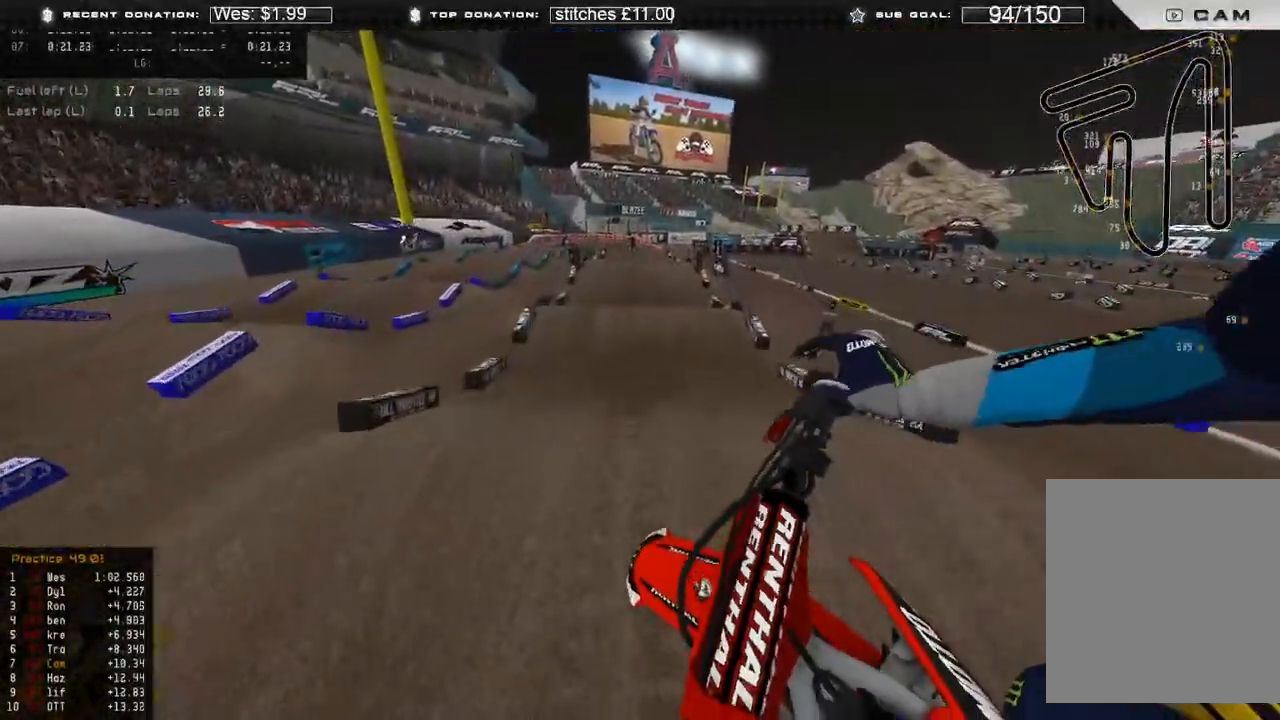
{"buttons": ["R2"], "left_stick": "up", "right_stick": "down-left", "events": [[33, "left_stick", "up-right"], [67, "R2", "up"], [233, "R2", "down"], [350, "left_stick", "up"]]}
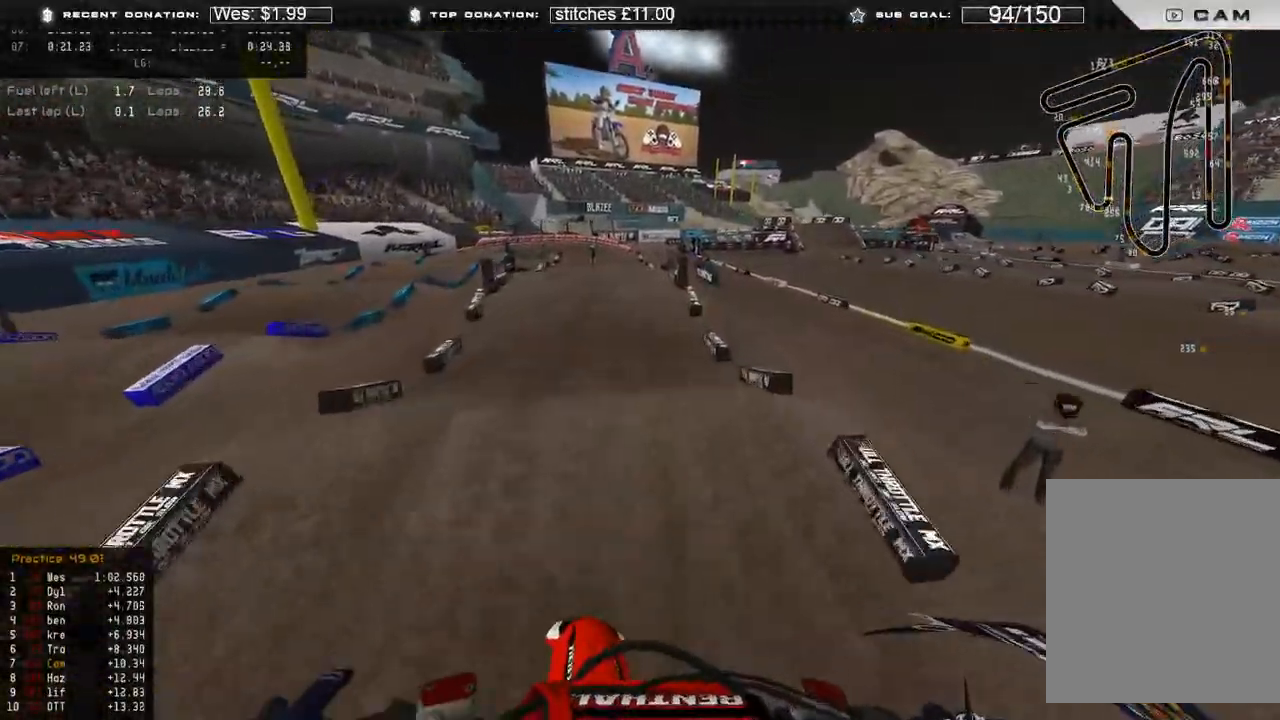
{"buttons": ["R2"], "left_stick": "center", "right_stick": "left", "events": [[117, "R3", "down"], [233, "R3", "up"], [333, "left_stick", "center"], [500, "right_stick", "left"]]}
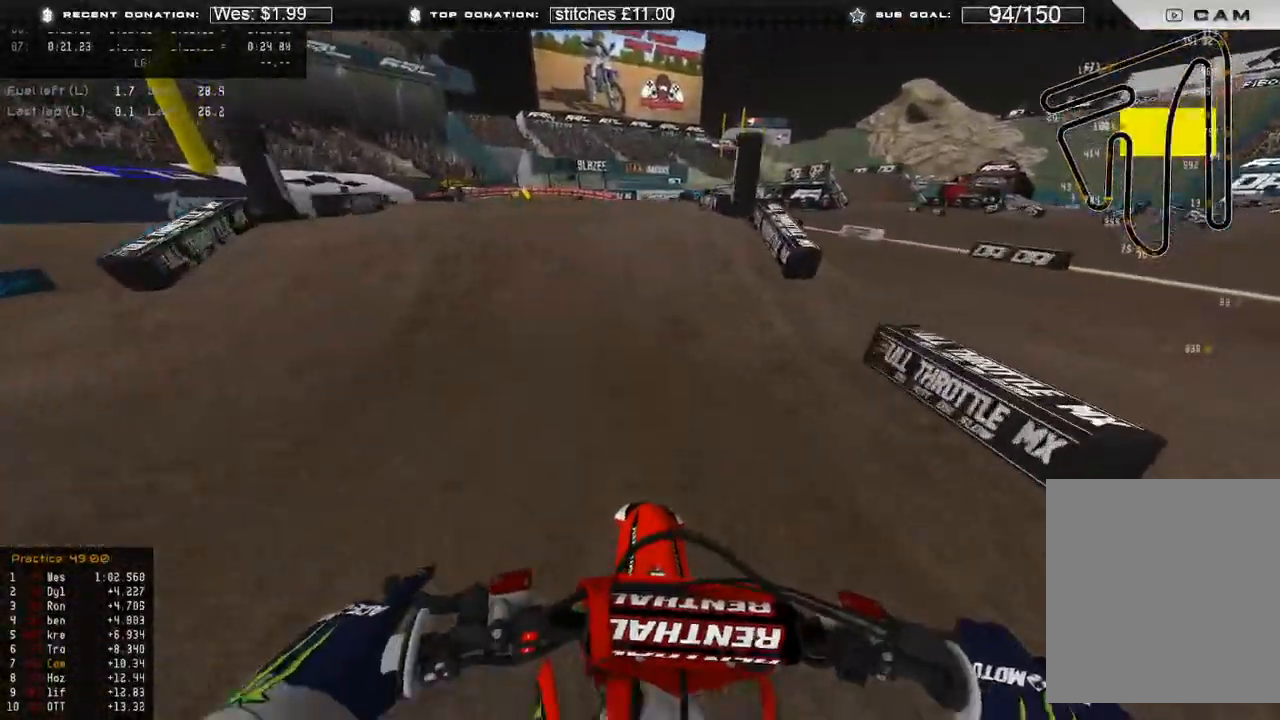
{"buttons": ["R2"], "left_stick": "up-right", "right_stick": "up-right", "events": [[117, "left_stick", "up-left"], [117, "right_stick", "up-left"], [217, "right_stick", "up"], [383, "right_stick", "up-right"], [417, "R3", "down"], [433, "left_stick", "up-right"], [500, "R3", "up"]]}
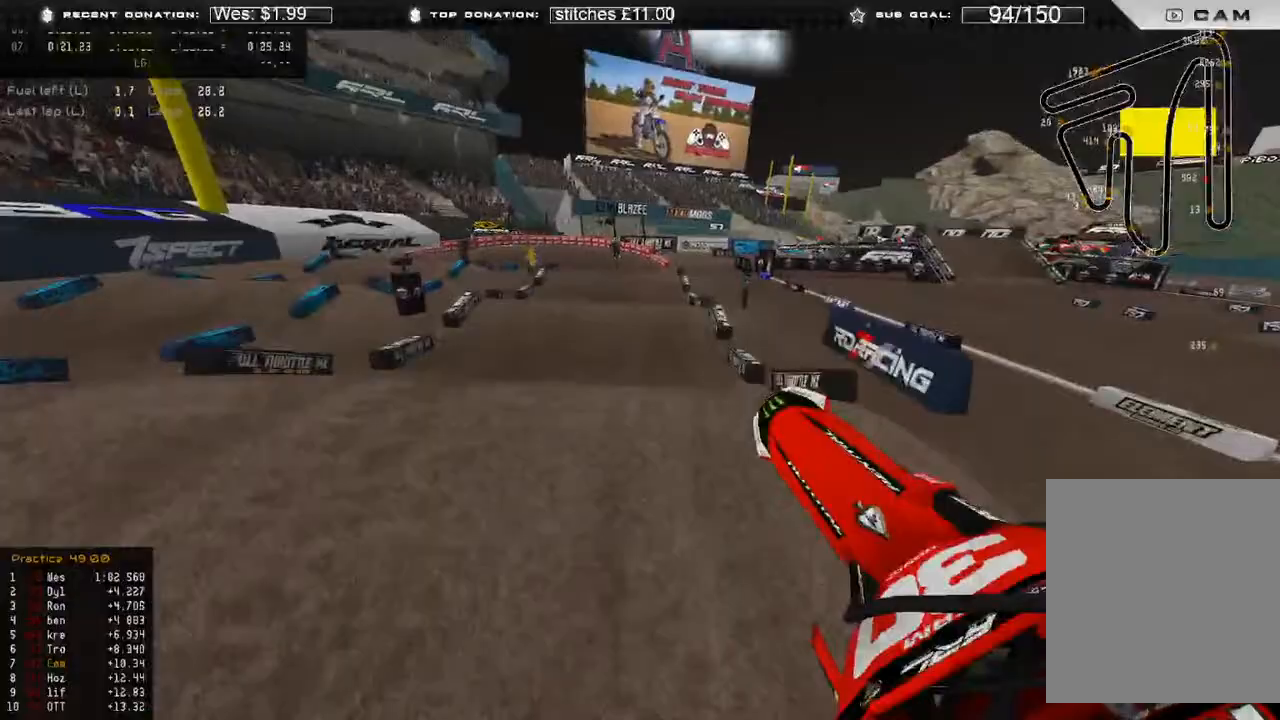
{"buttons": ["R2"], "left_stick": "up-right", "right_stick": "down-left", "events": [[33, "R2", "up"], [50, "right_stick", "right"], [233, "right_stick", "down-left"], [300, "R3", "down"], [417, "R2", "down"], [417, "R3", "up"]]}
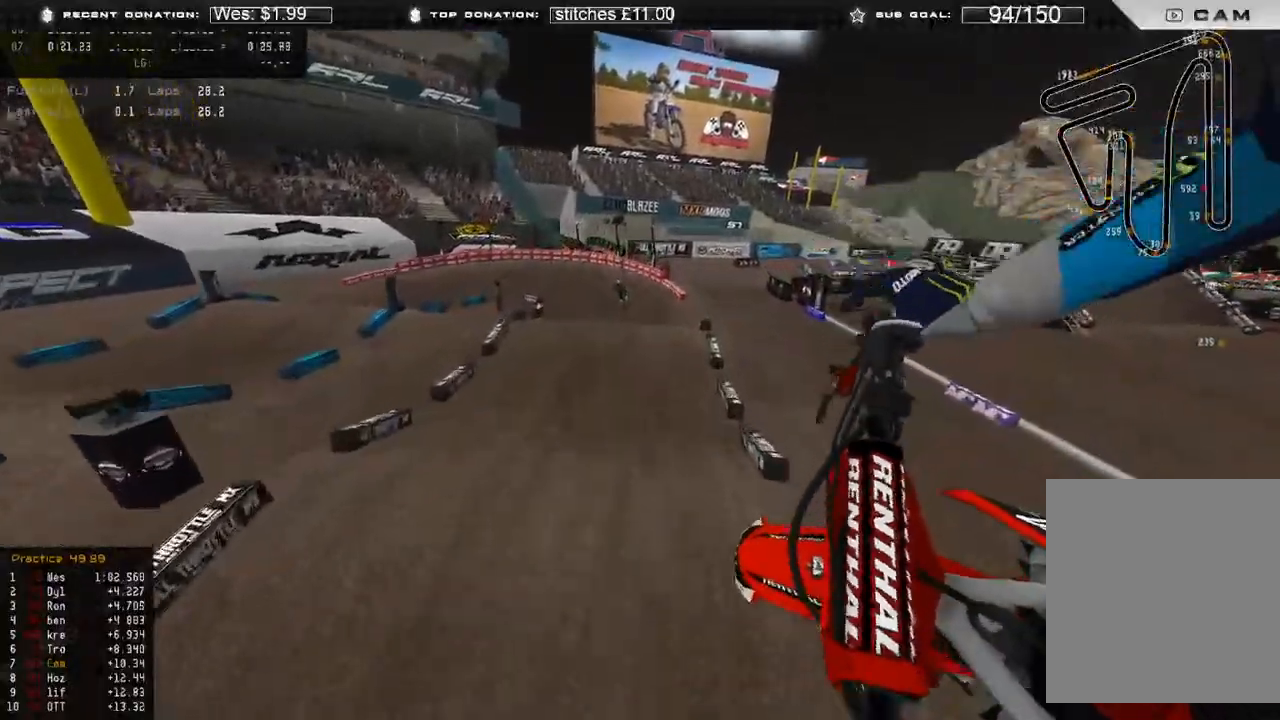
{"buttons": ["R2"], "left_stick": "up-left", "right_stick": "up", "events": [[50, "left_stick", "up"], [133, "right_stick", "left"], [283, "right_stick", "up-left"], [400, "left_stick", "up-left"], [433, "right_stick", "up"]]}
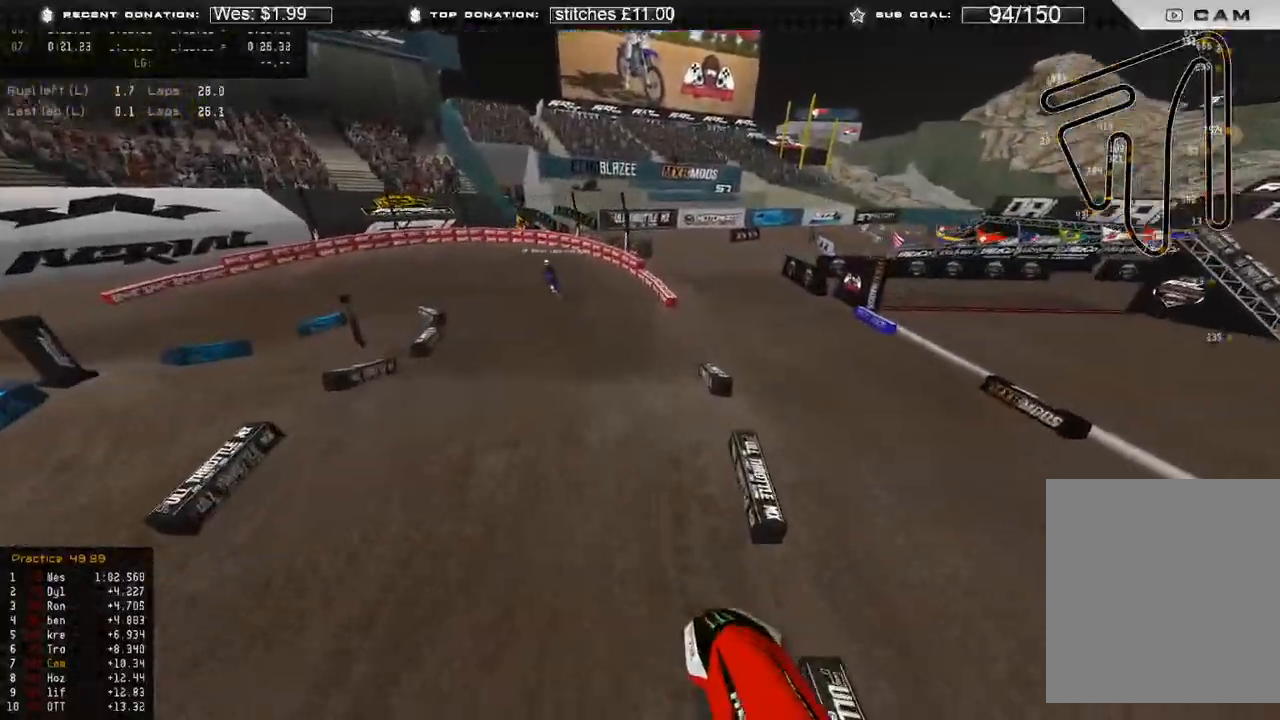
{"buttons": ["R2"], "left_stick": "up-left", "right_stick": "center", "events": [[267, "right_stick", "center"]]}
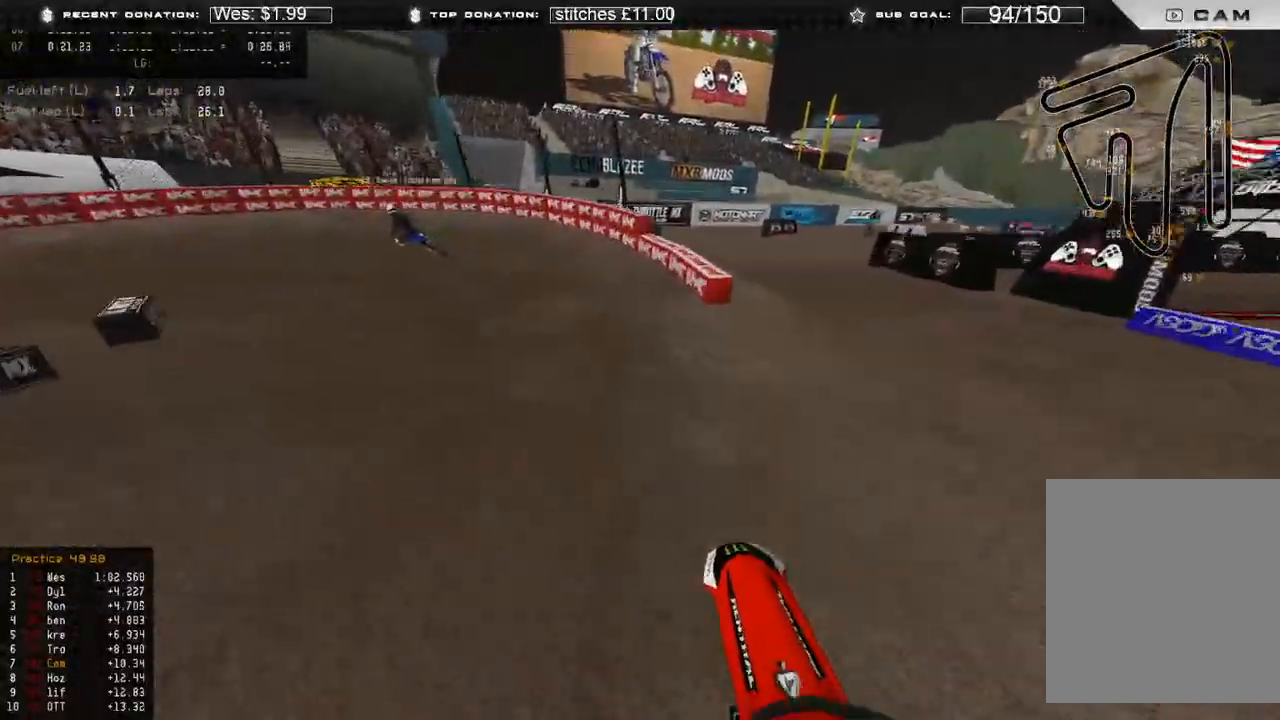
{"buttons": ["R2"], "left_stick": "up-left", "right_stick": "up-right", "events": [[17, "right_stick", "up-left"], [133, "right_stick", "up"], [350, "right_stick", "up-right"]]}
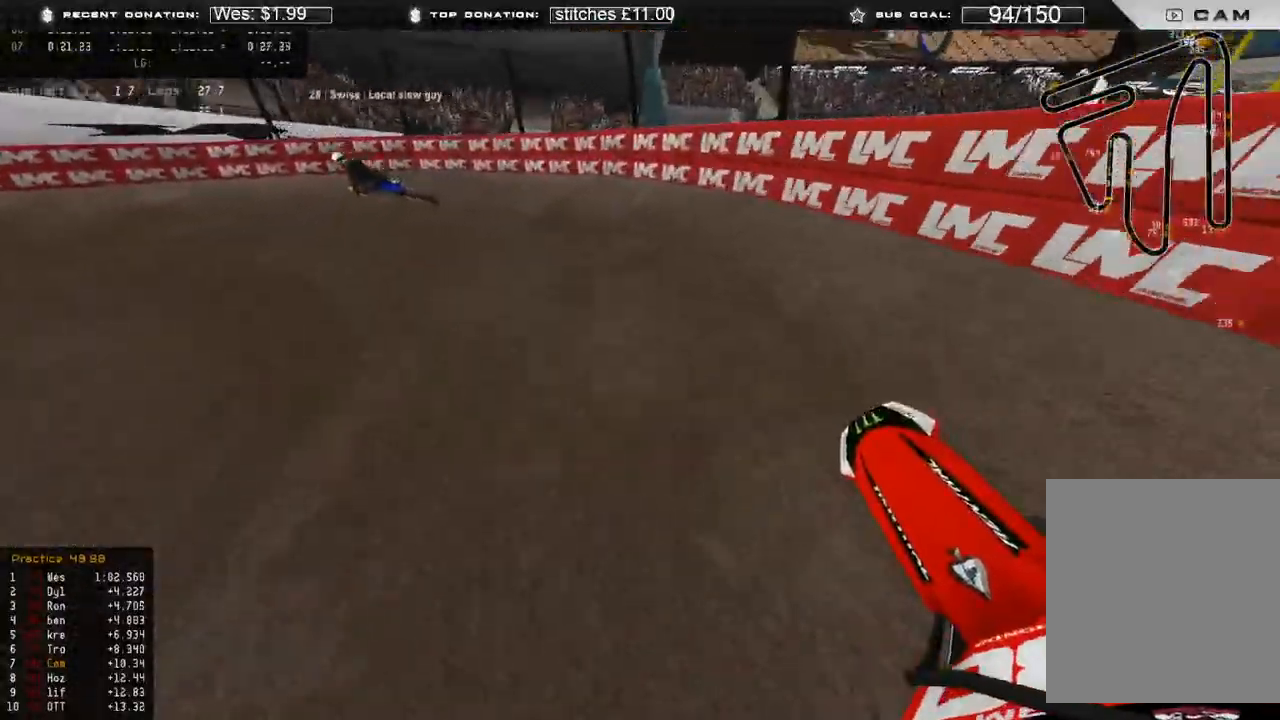
{"buttons": [], "left_stick": "up-left", "right_stick": "right", "events": [[83, "R2", "up"], [100, "right_stick", "right"], [117, "L2", "down"], [217, "R3", "down"], [333, "R3", "up"], [483, "L2", "up"]]}
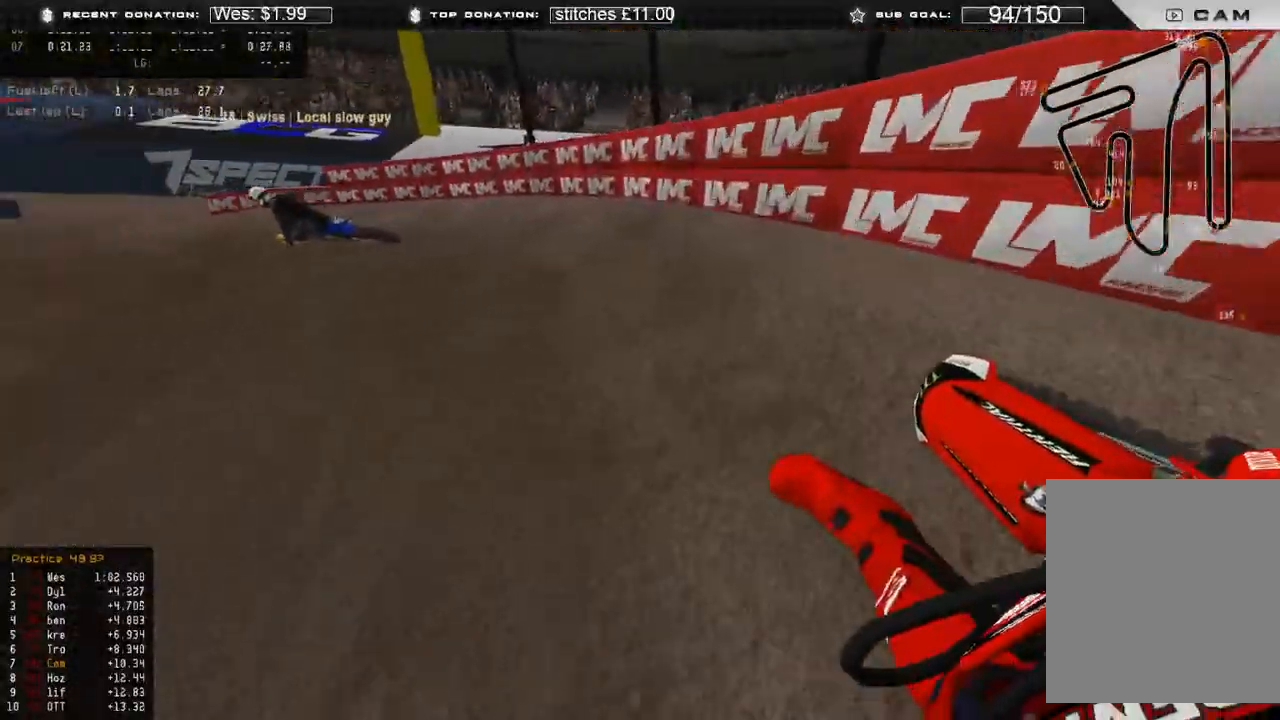
{"buttons": ["R2"], "left_stick": "up-left", "right_stick": "right", "events": [[217, "R2", "down"]]}
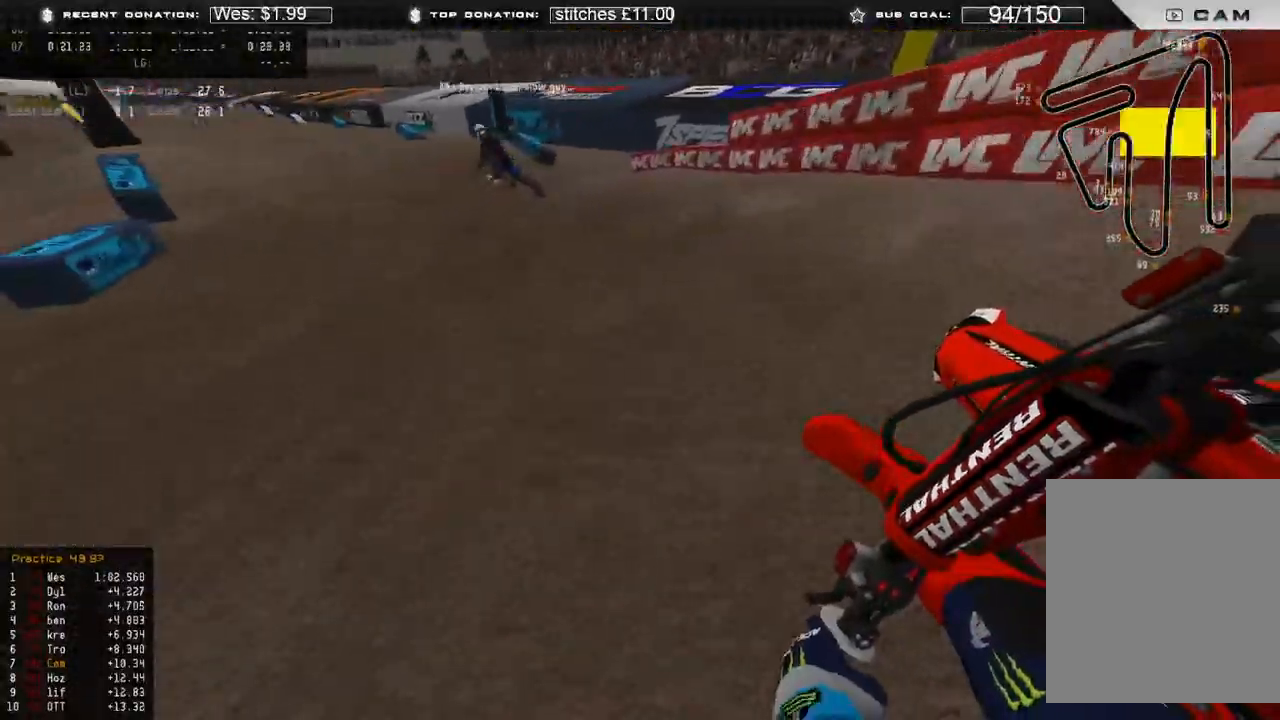
{"buttons": ["R2", "R3"], "left_stick": "up-left", "right_stick": "center", "events": [[433, "R3", "down"], [433, "right_stick", "center"]]}
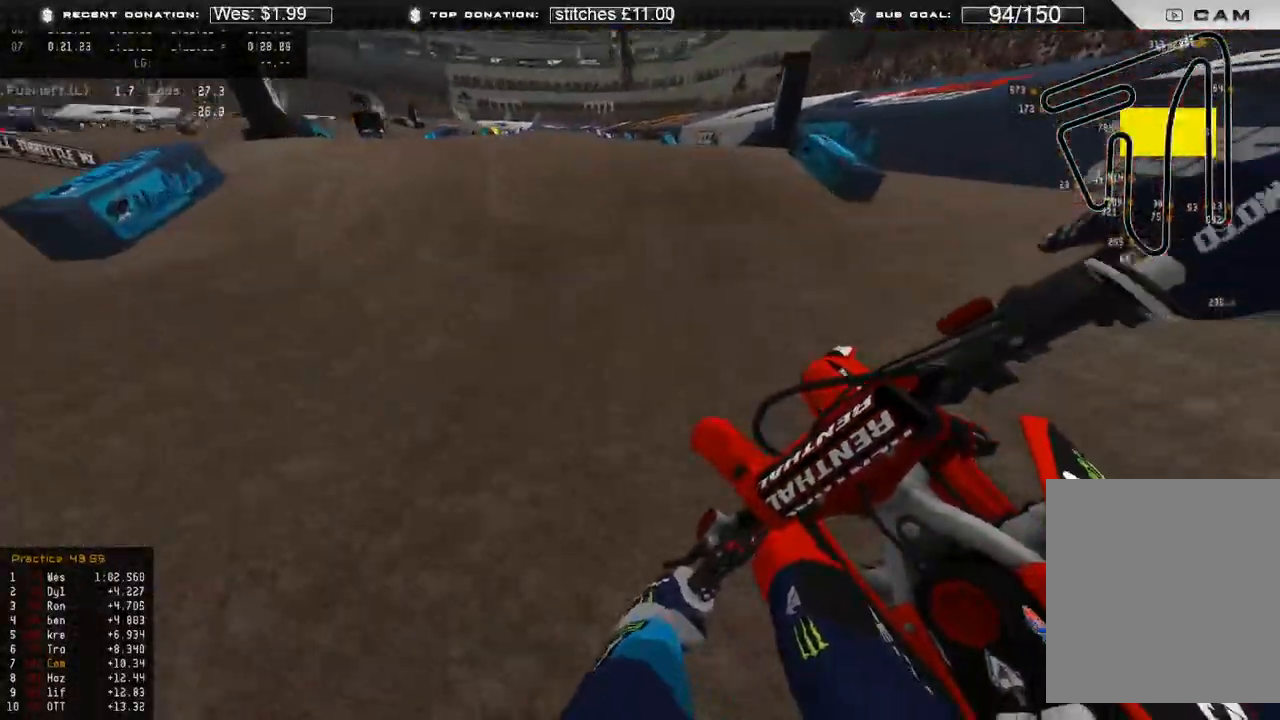
{"buttons": [], "left_stick": "up-left", "right_stick": "down-right", "events": [[17, "left_stick", "up"], [33, "R3", "up"], [83, "right_stick", "up"], [167, "left_stick", "up-left"], [183, "R3", "down"], [283, "R3", "up"], [300, "right_stick", "down"], [367, "R3", "down"], [433, "R2", "up"], [450, "right_stick", "down-right"], [467, "R3", "up"]]}
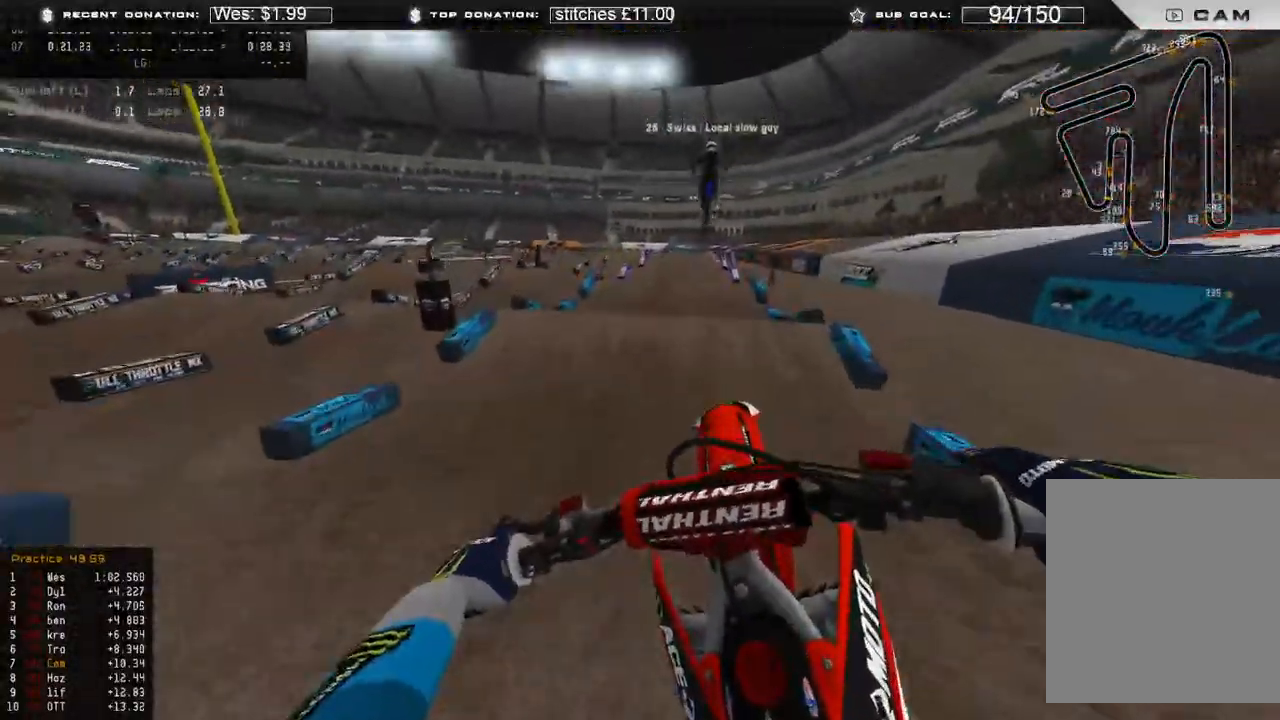
{"buttons": ["R2"], "left_stick": "up", "right_stick": "right", "events": [[117, "R2", "down"], [267, "left_stick", "up"], [317, "right_stick", "right"]]}
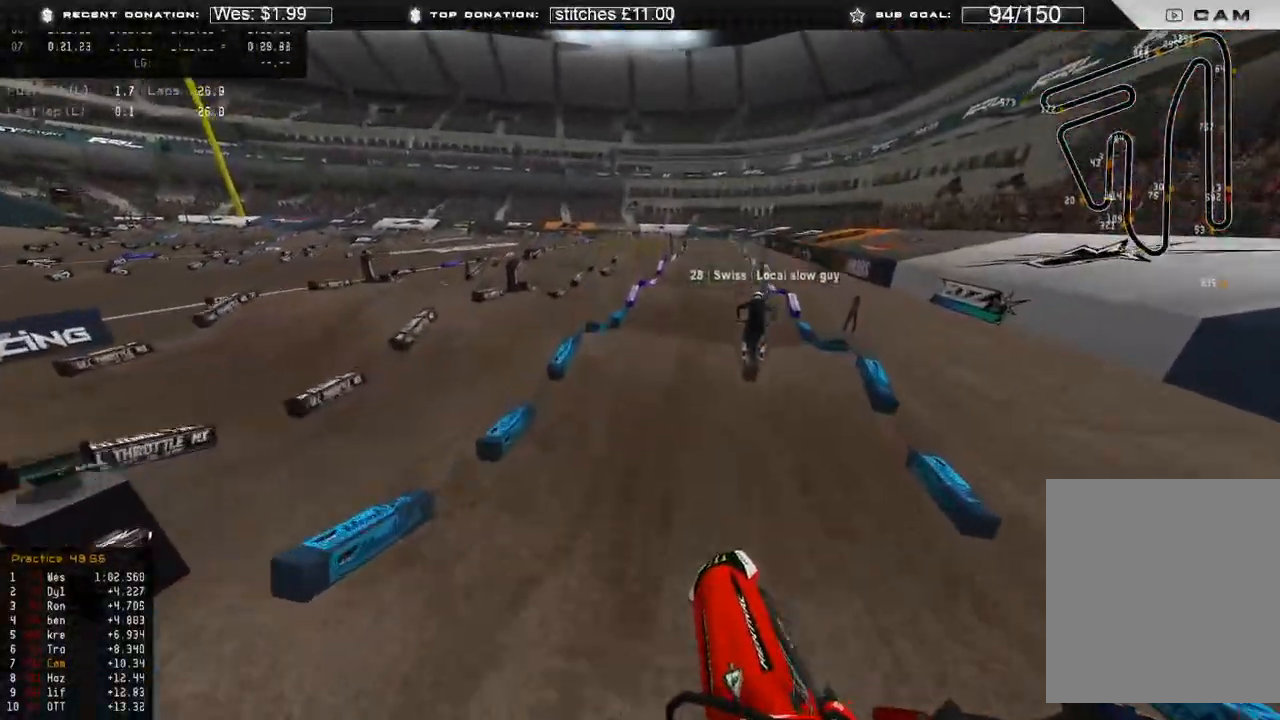
{"buttons": ["R2", "R3"], "left_stick": "up-right", "right_stick": "down", "events": [[17, "R3", "down"], [133, "R3", "up"], [167, "right_stick", "down-right"], [200, "left_stick", "up-right"], [267, "right_stick", "down"], [467, "R3", "down"]]}
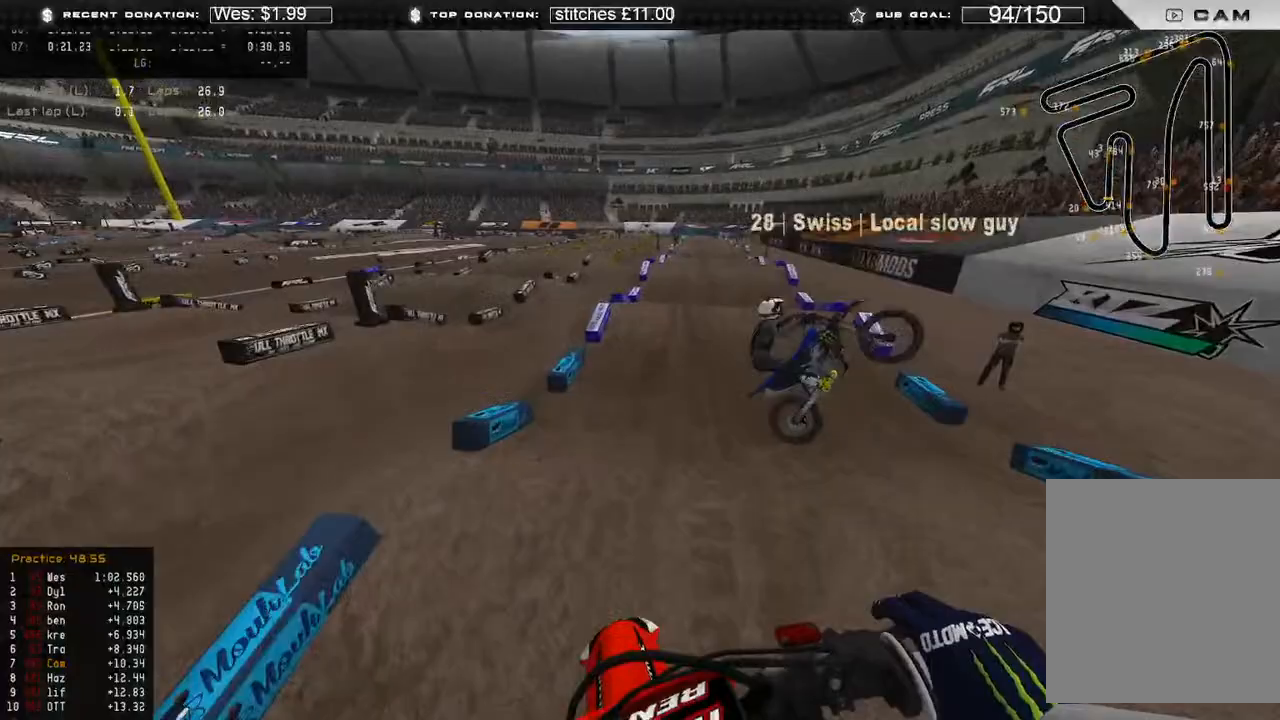
{"buttons": ["R2"], "left_stick": "center", "right_stick": "up", "events": [[50, "R3", "up"], [117, "right_stick", "center"], [250, "left_stick", "center"], [500, "right_stick", "up"]]}
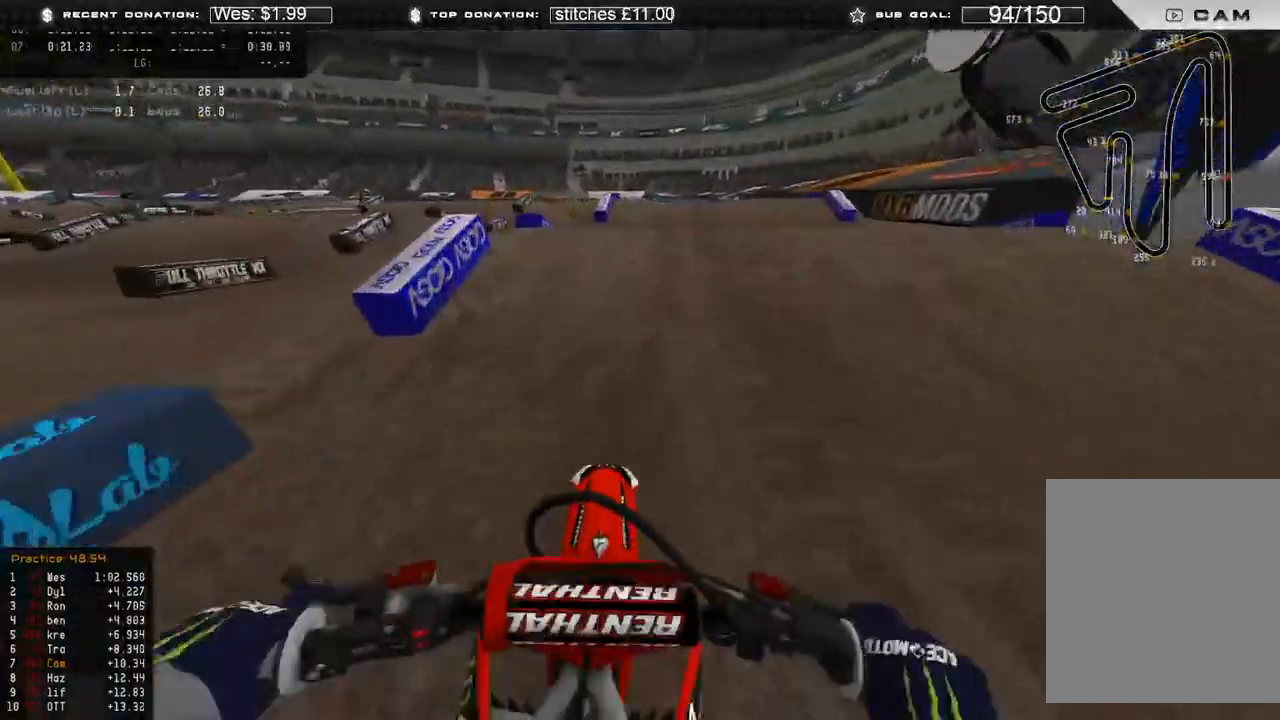
{"buttons": [], "left_stick": "up-left", "right_stick": "up-right", "events": [[133, "R3", "down"], [150, "left_stick", "up-right"], [233, "R3", "up"], [300, "left_stick", "center"], [350, "R2", "up"], [417, "left_stick", "up-left"], [467, "right_stick", "up-right"]]}
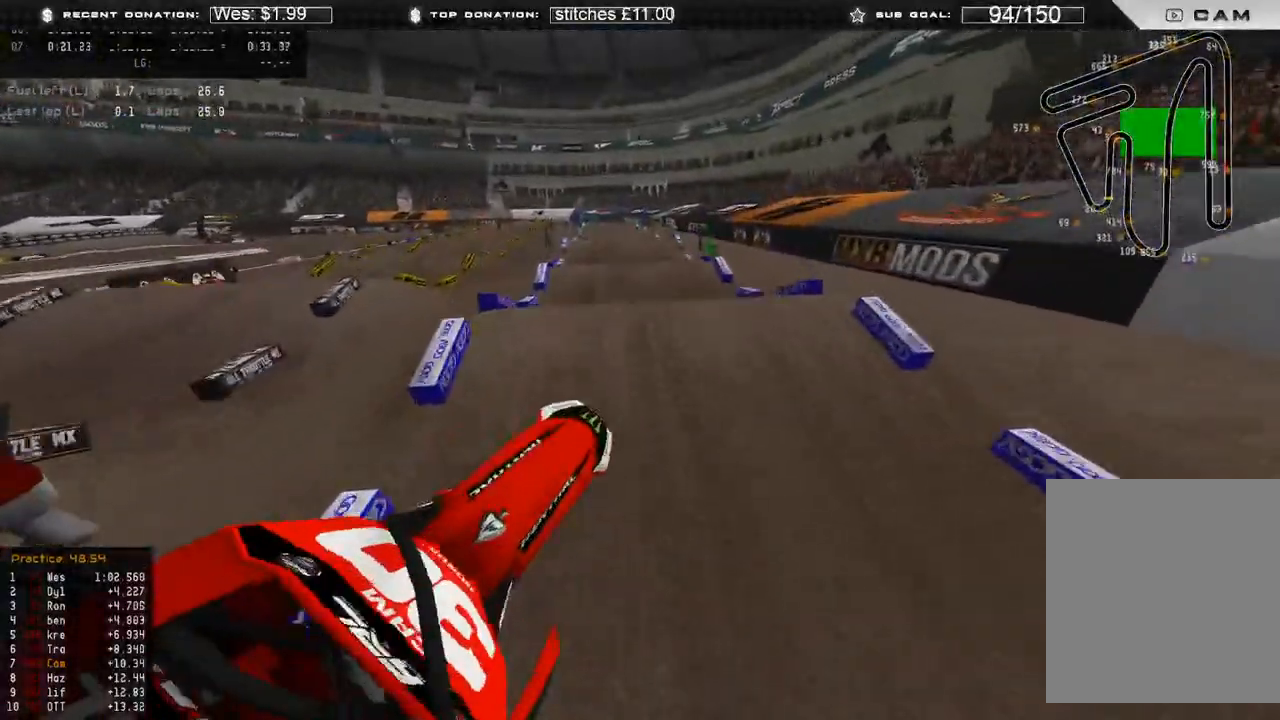
{"buttons": [], "left_stick": "up", "right_stick": "up-right", "events": [[433, "left_stick", "up"]]}
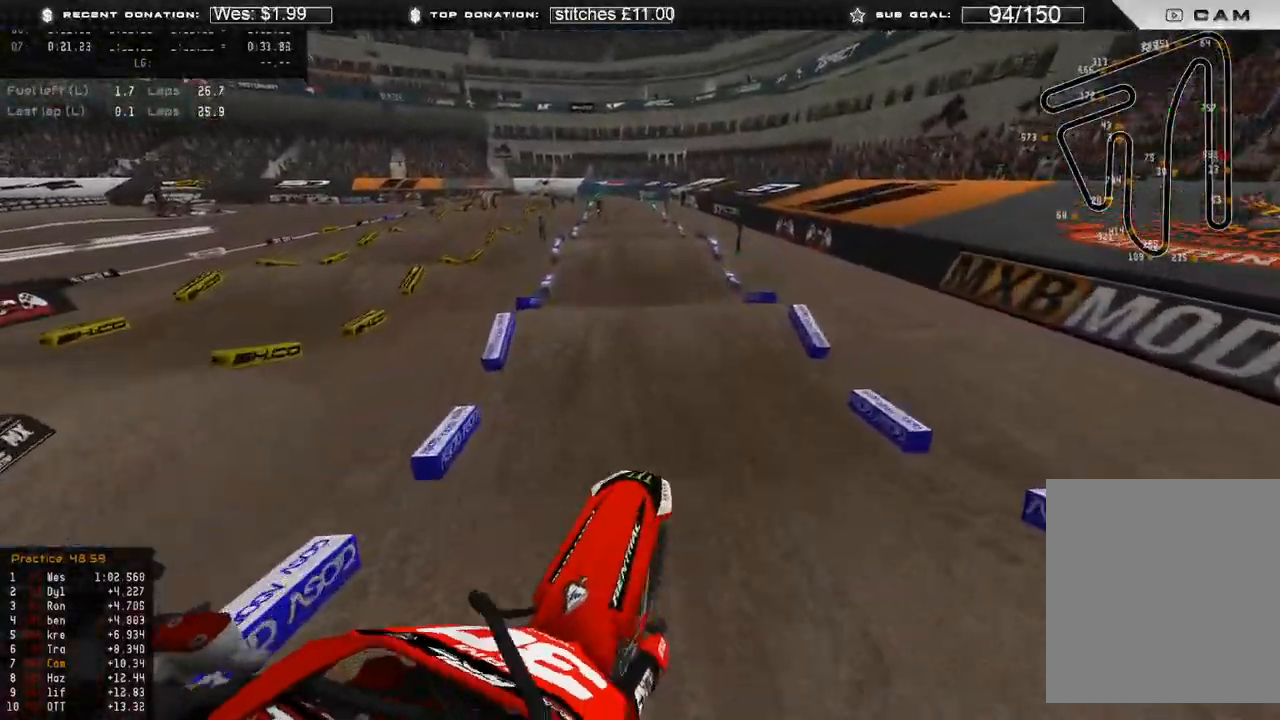
{"buttons": ["R2"], "left_stick": "up", "right_stick": "down", "events": [[67, "right_stick", "down-right"], [333, "R2", "down"], [350, "right_stick", "down"]]}
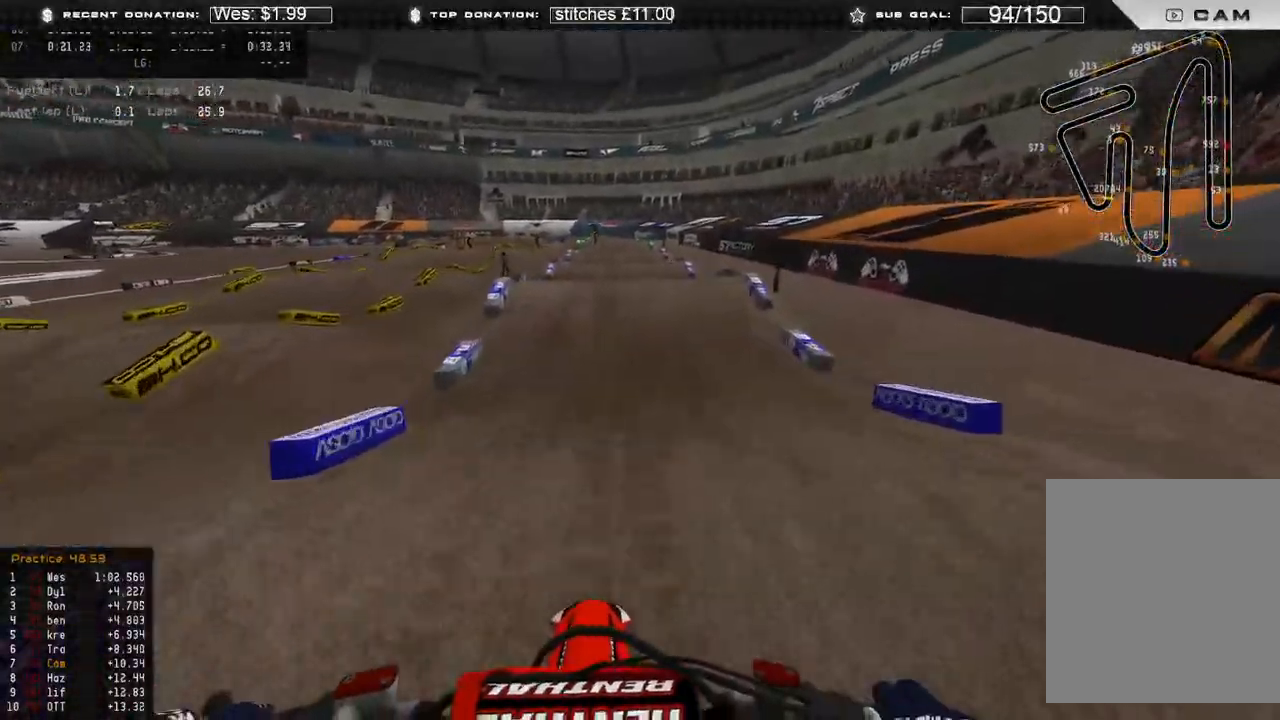
{"buttons": ["R2"], "left_stick": "up-left", "right_stick": "left", "events": [[50, "R3", "down"], [50, "right_stick", "down-left"], [150, "R3", "up"], [233, "left_stick", "center"], [400, "right_stick", "left"], [500, "left_stick", "up-left"]]}
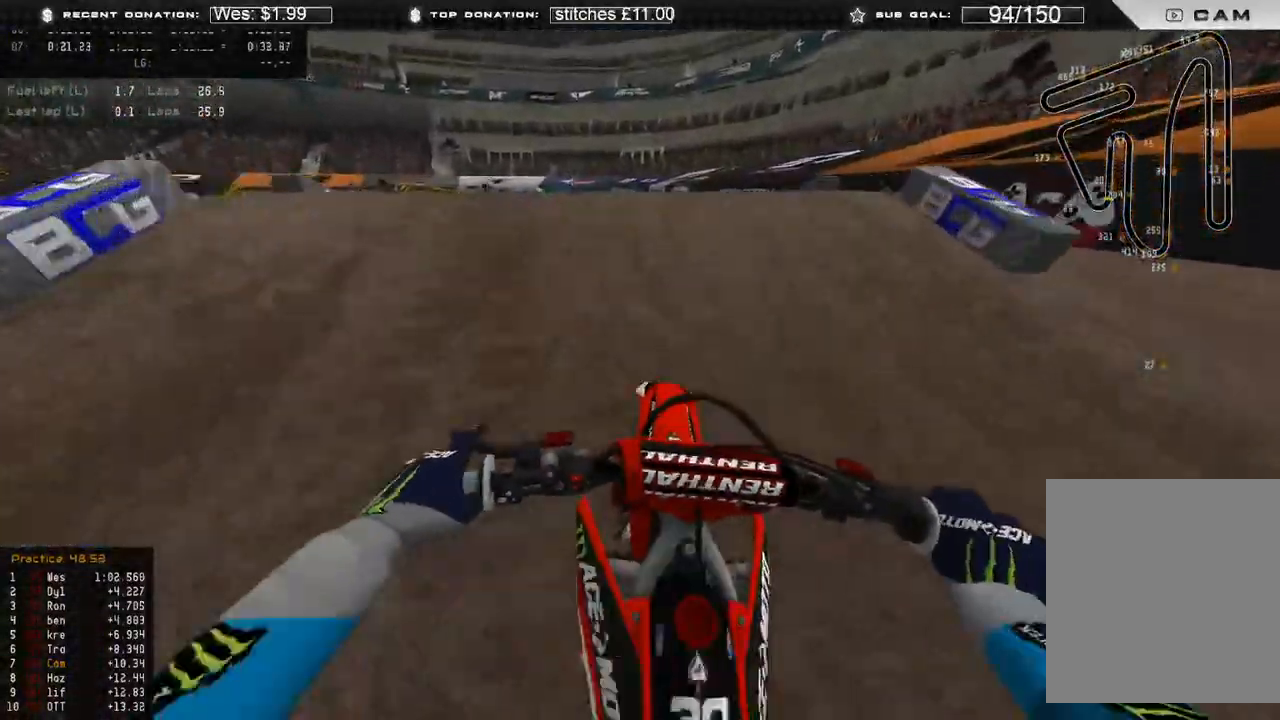
{"buttons": [], "left_stick": "right", "right_stick": "center", "events": [[133, "right_stick", "up"], [217, "right_stick", "up-right"], [233, "R3", "down"], [350, "R3", "up"], [350, "left_stick", "right"], [367, "R2", "up"], [483, "right_stick", "center"]]}
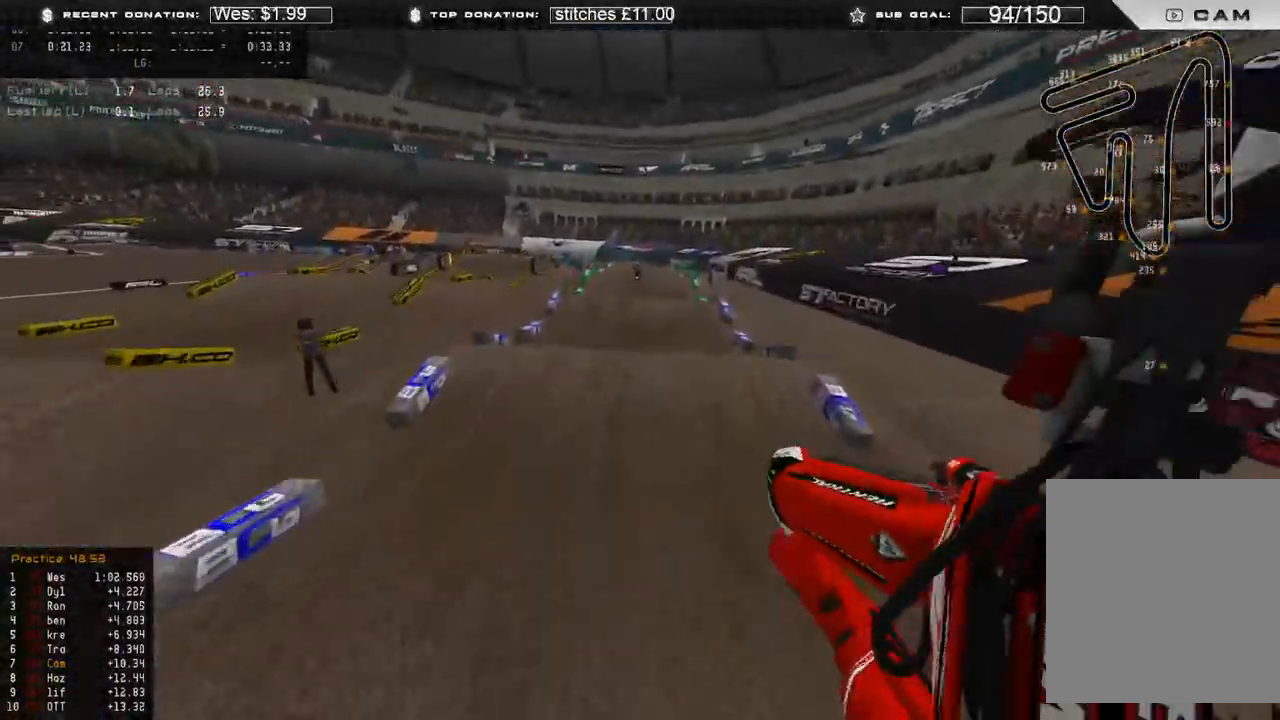
{"buttons": ["R2"], "left_stick": "up-right", "right_stick": "down-left", "events": [[67, "right_stick", "down-left"], [167, "R2", "down"], [167, "R3", "down"], [267, "R3", "up"], [367, "left_stick", "up-right"]]}
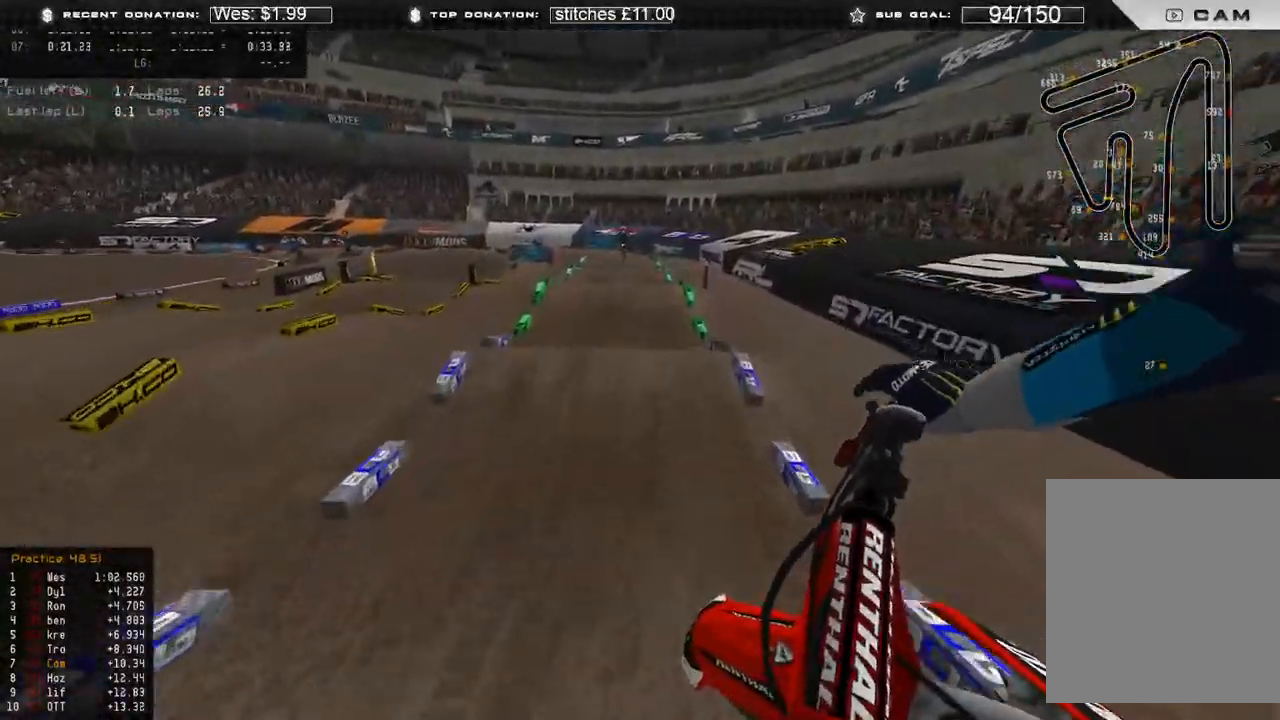
{"buttons": ["R2"], "left_stick": "center", "right_stick": "center", "events": [[383, "left_stick", "center"], [383, "right_stick", "center"]]}